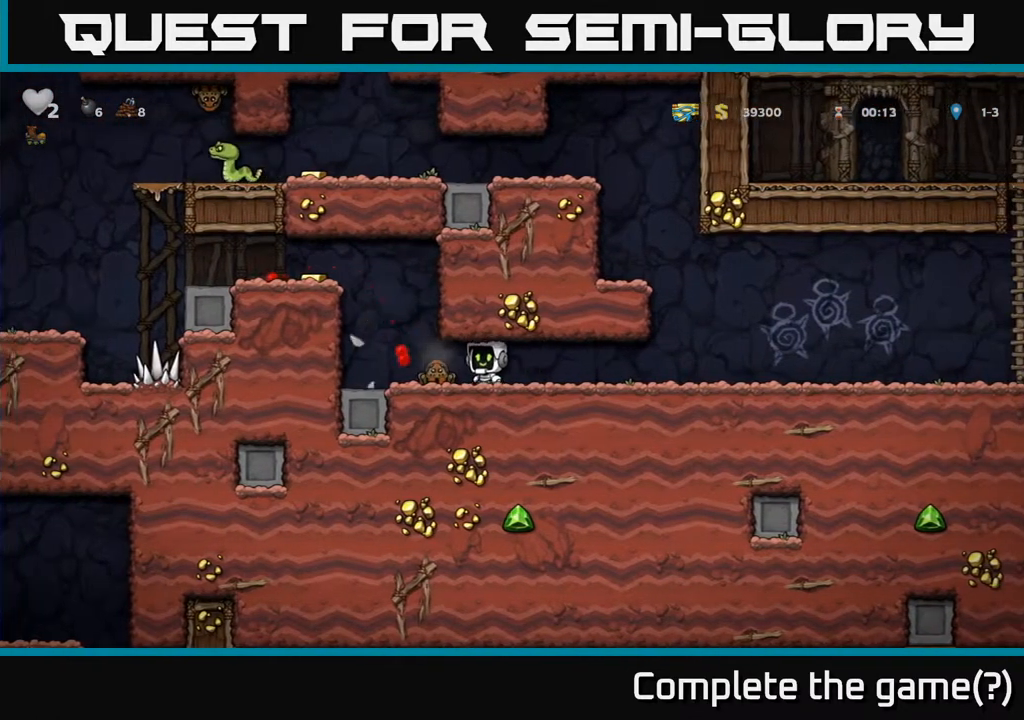
Gameplay with a controller (Xbox layout); each line is a JSON object with the inputs held at the frame after it. "events" lists button and stick changes between this image and that frame as [ms after this image, input, new state], when the widget could be followed in between.
{"buttons": ["DPAD_LEFT"], "left_stick": "center", "right_stick": "center", "events": [[33, "X", "down"], [117, "X", "up"], [433, "DPAD_LEFT", "down"]]}
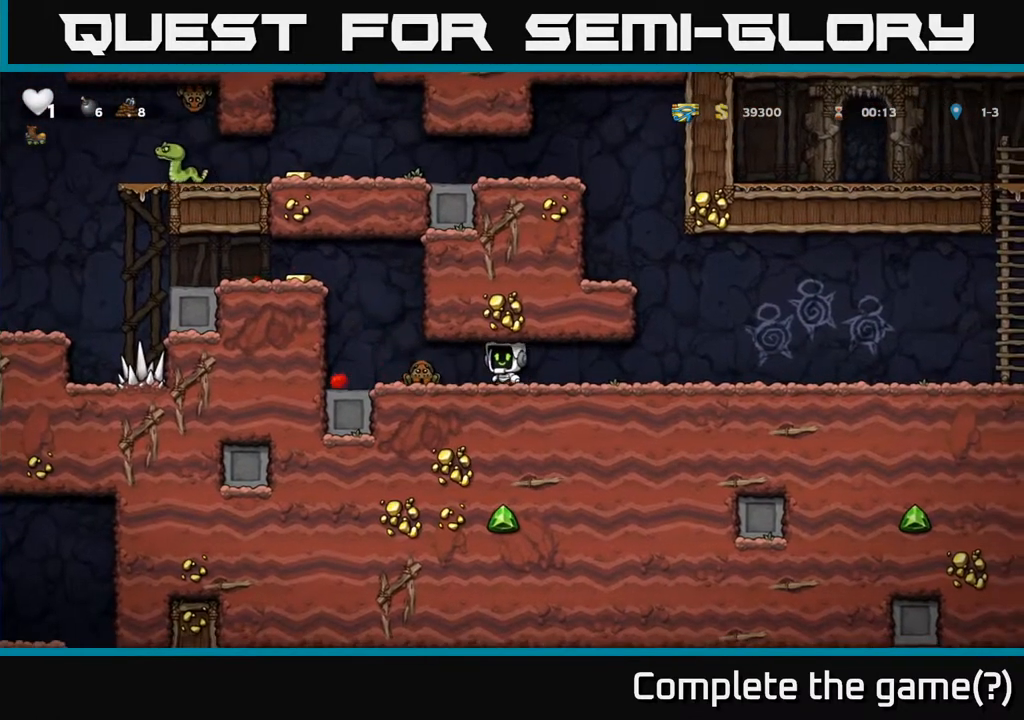
{"buttons": ["A", "DPAD_LEFT"], "left_stick": "center", "right_stick": "center", "events": [[33, "X", "down"], [150, "X", "up"], [167, "DPAD_LEFT", "up"], [250, "DPAD_LEFT", "down"], [450, "A", "down"]]}
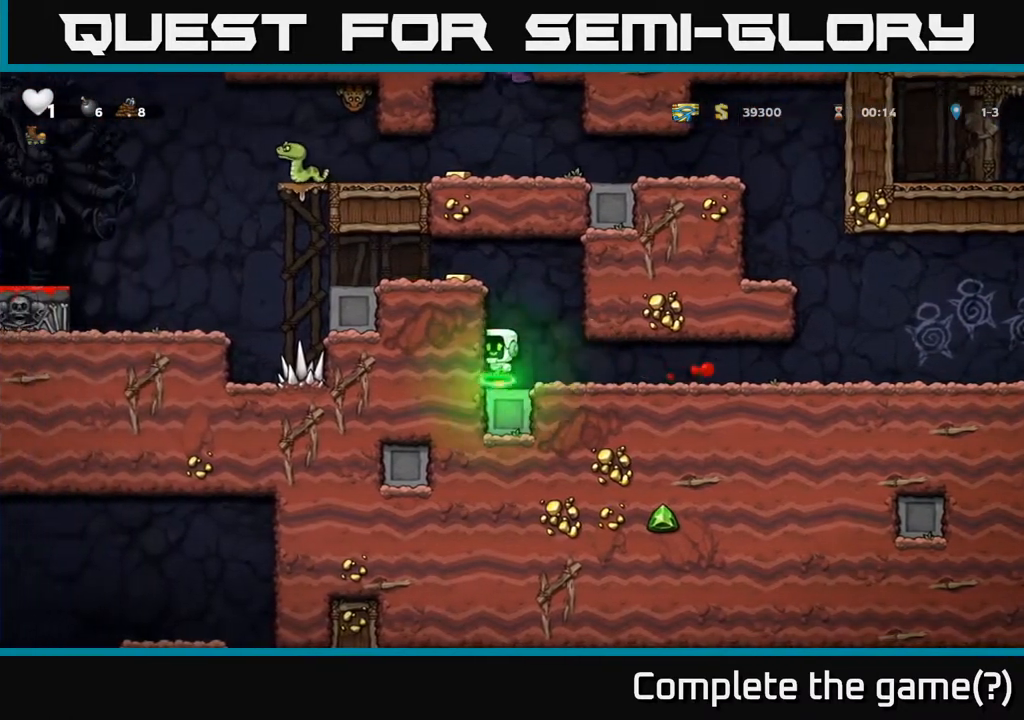
{"buttons": [], "left_stick": "center", "right_stick": "center", "events": [[133, "A", "up"], [383, "A", "down"], [433, "DPAD_LEFT", "up"], [500, "A", "up"]]}
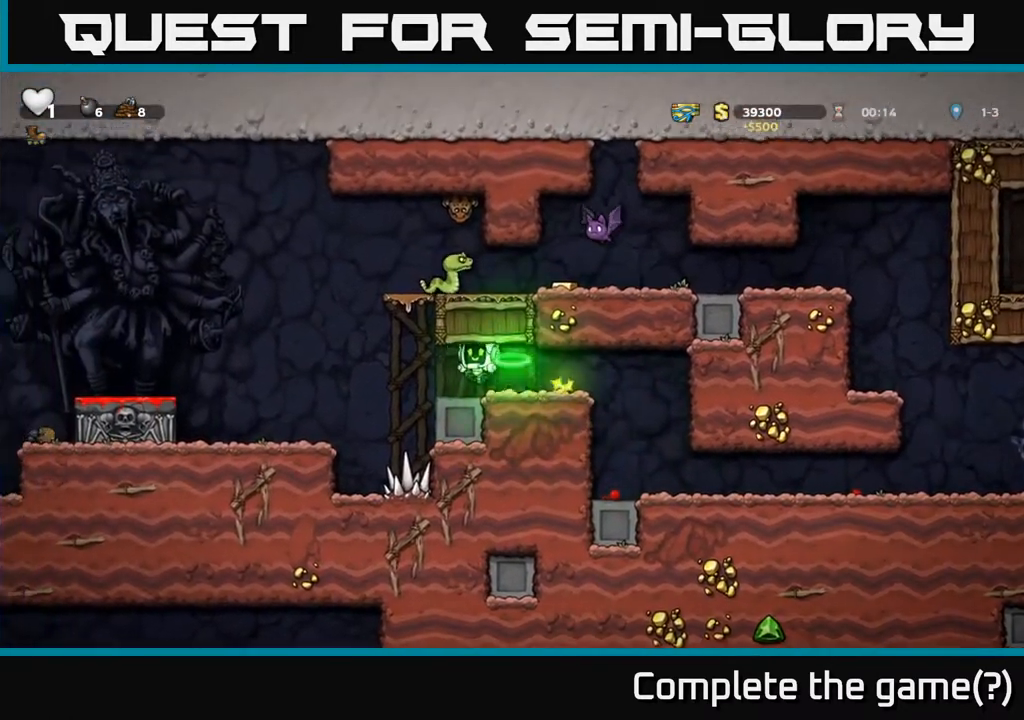
{"buttons": ["DPAD_LEFT"], "left_stick": "center", "right_stick": "center", "events": [[117, "DPAD_RIGHT", "down"], [183, "DPAD_RIGHT", "up"], [300, "DPAD_LEFT", "down"]]}
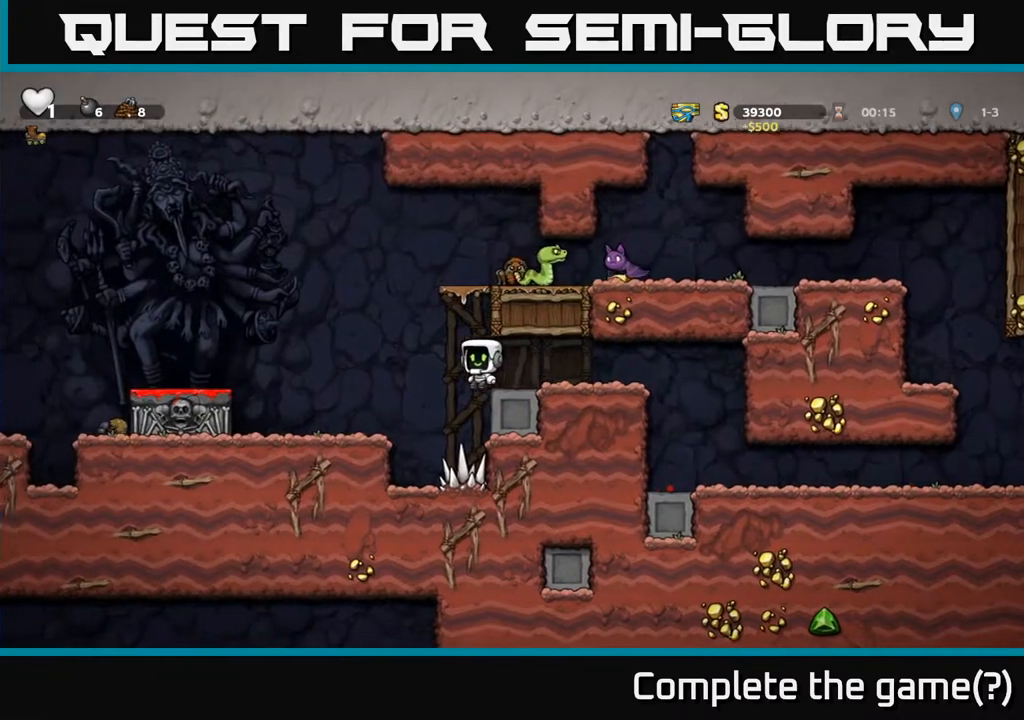
{"buttons": ["A", "DPAD_LEFT"], "left_stick": "center", "right_stick": "center", "events": [[233, "DPAD_LEFT", "up"], [367, "A", "down"], [367, "DPAD_LEFT", "down"]]}
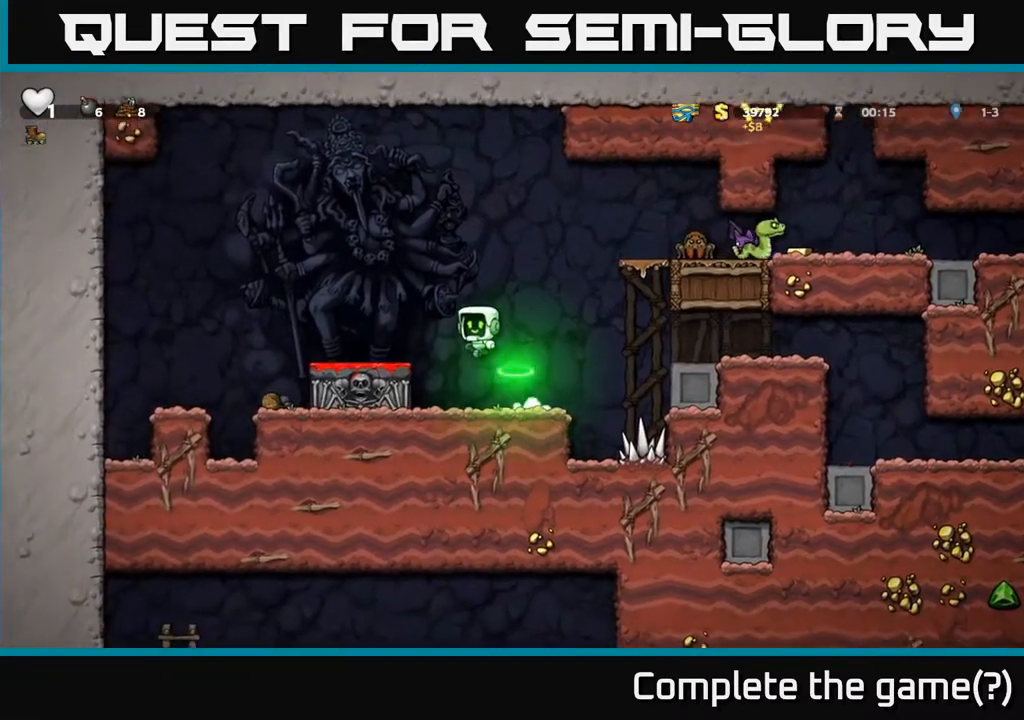
{"buttons": [], "left_stick": "center", "right_stick": "center", "events": [[33, "A", "up"], [133, "DPAD_LEFT", "up"], [350, "DPAD_RIGHT", "down"], [417, "DPAD_RIGHT", "up"]]}
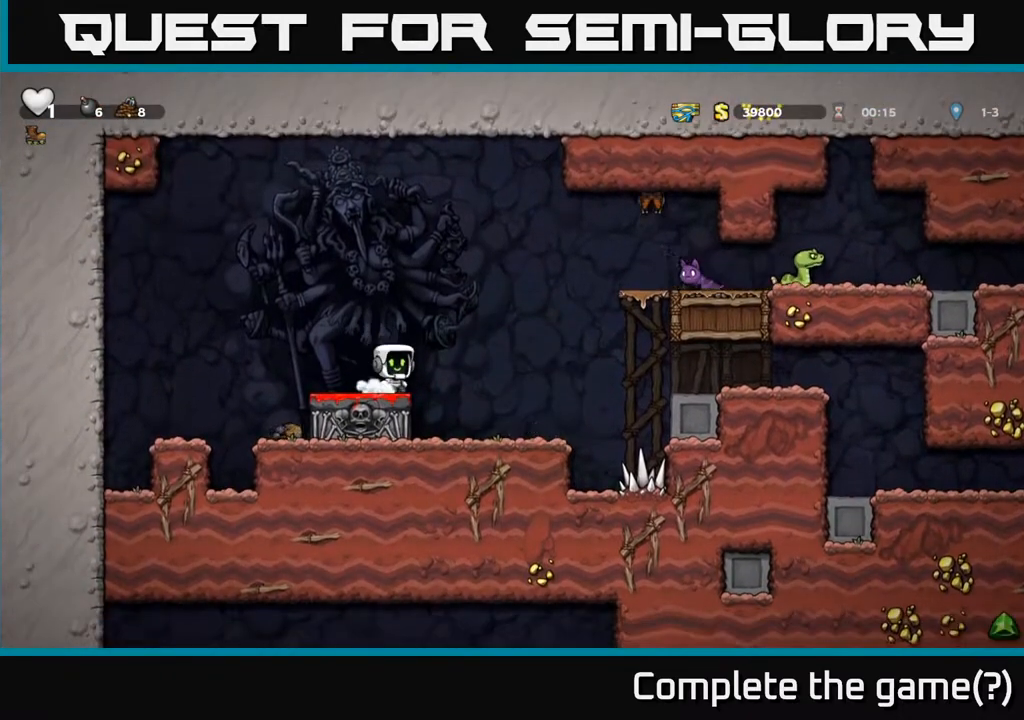
{"buttons": [], "left_stick": "center", "right_stick": "center", "events": []}
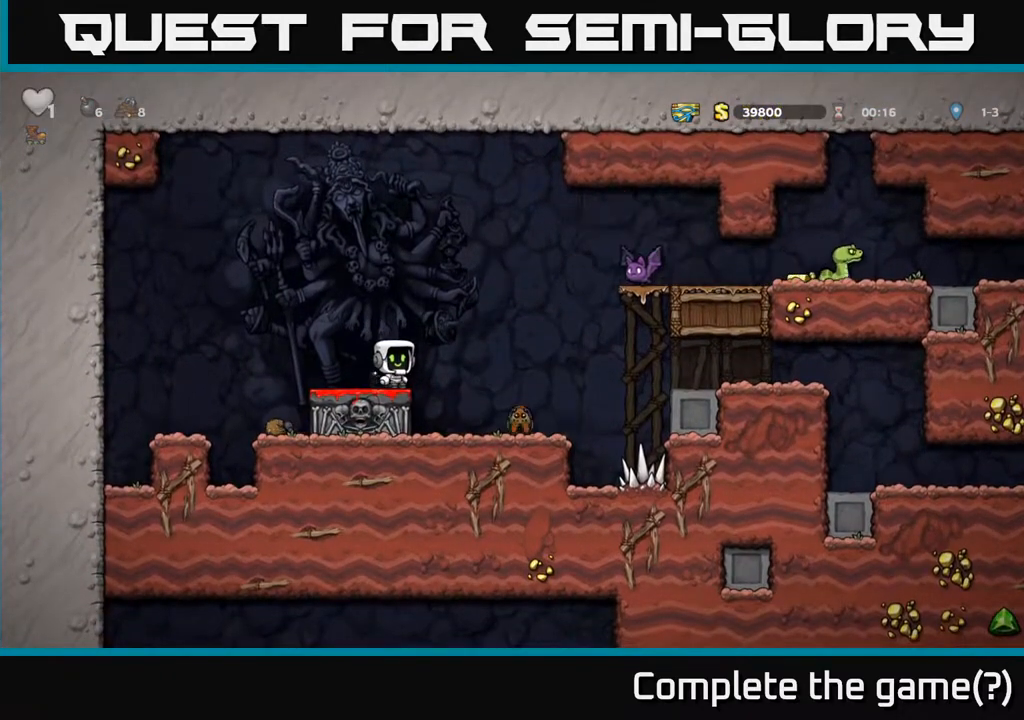
{"buttons": [], "left_stick": "center", "right_stick": "center", "events": [[33, "A", "down"], [50, "DPAD_RIGHT", "down"], [167, "A", "up"], [283, "DPAD_RIGHT", "up"]]}
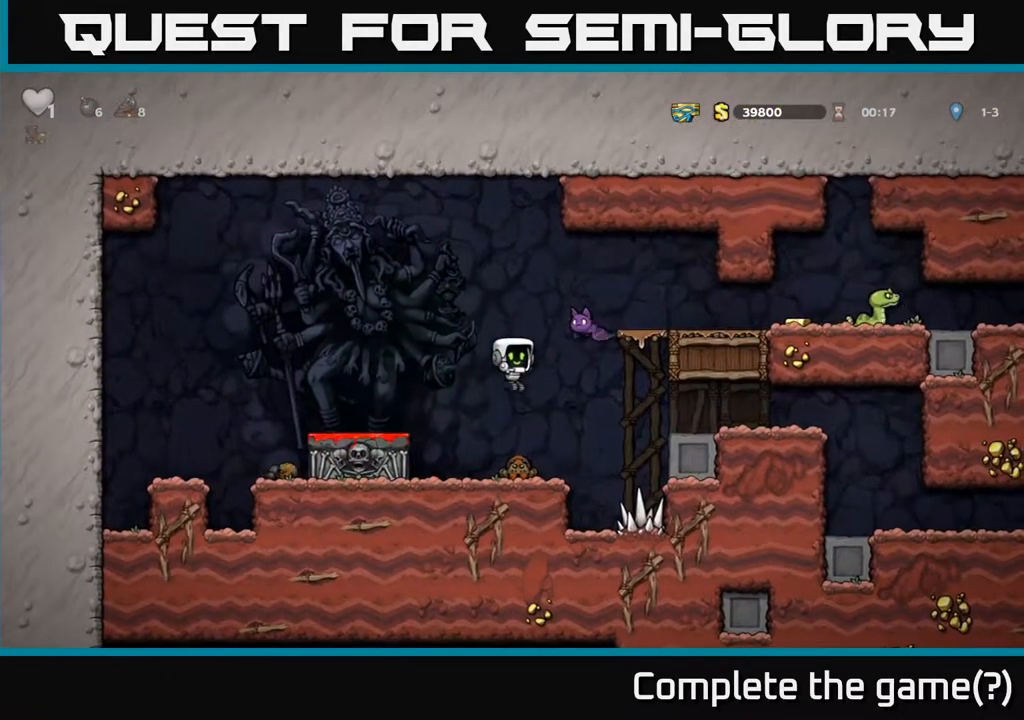
{"buttons": [], "left_stick": "center", "right_stick": "center", "events": [[33, "A", "down"], [100, "DPAD_LEFT", "down"], [383, "A", "up"], [467, "DPAD_LEFT", "up"]]}
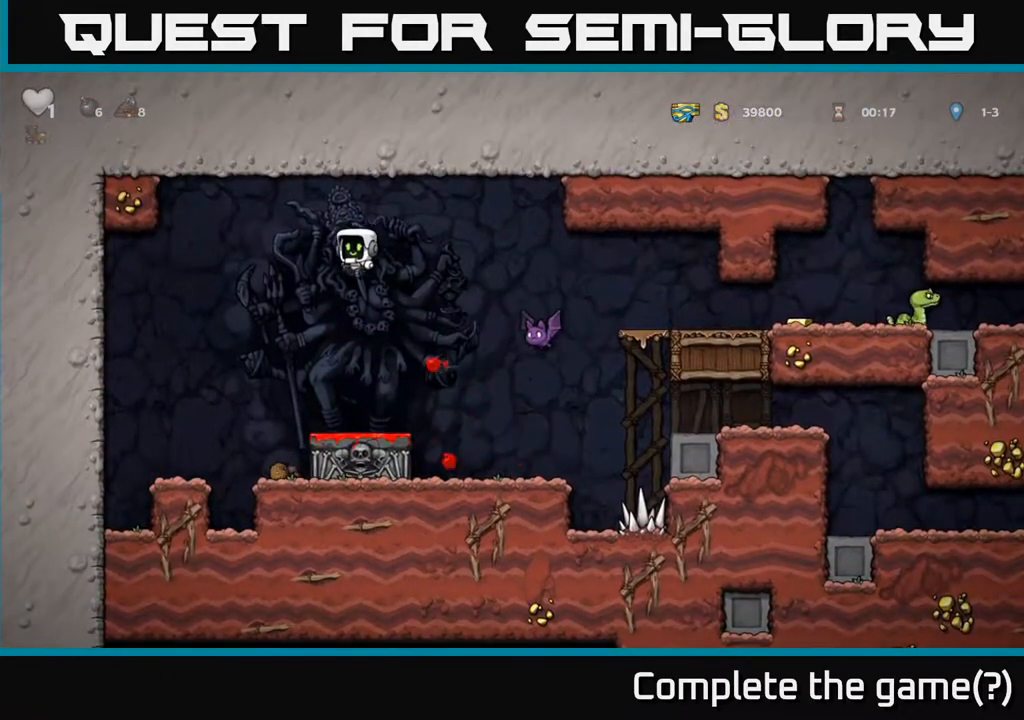
{"buttons": [], "left_stick": "center", "right_stick": "center", "events": [[67, "DPAD_RIGHT", "down"], [150, "DPAD_RIGHT", "up"]]}
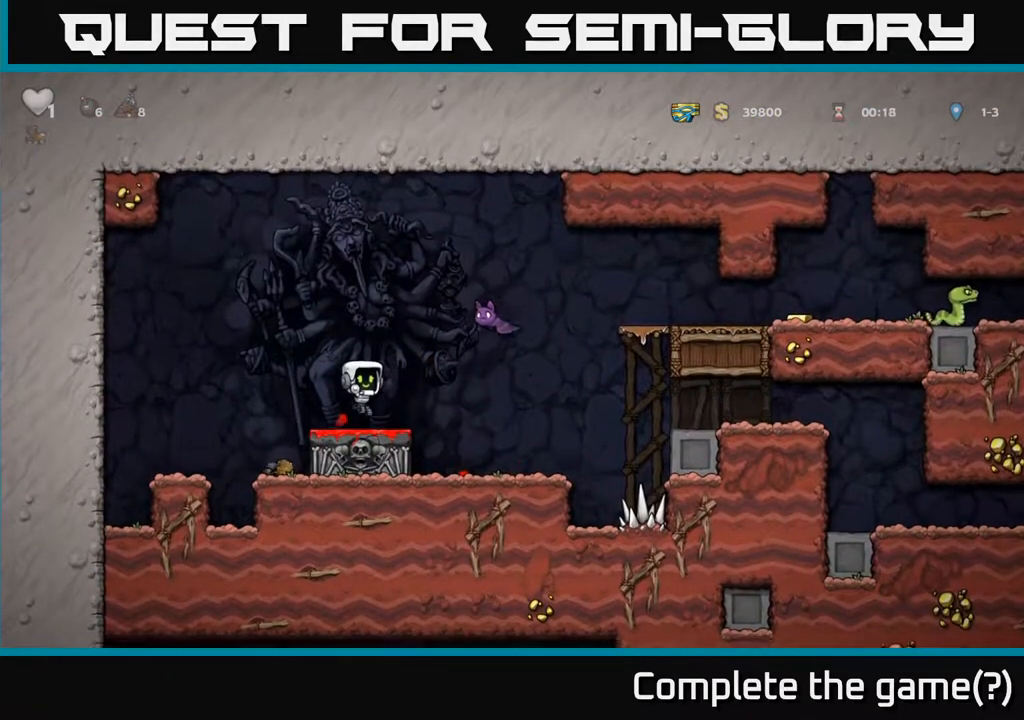
{"buttons": [], "left_stick": "center", "right_stick": "center", "events": [[117, "A", "down"], [133, "X", "down"], [217, "DPAD_RIGHT", "down"], [233, "X", "up"], [267, "A", "up"], [300, "DPAD_RIGHT", "up"], [333, "DPAD_LEFT", "down"], [400, "DPAD_LEFT", "up"]]}
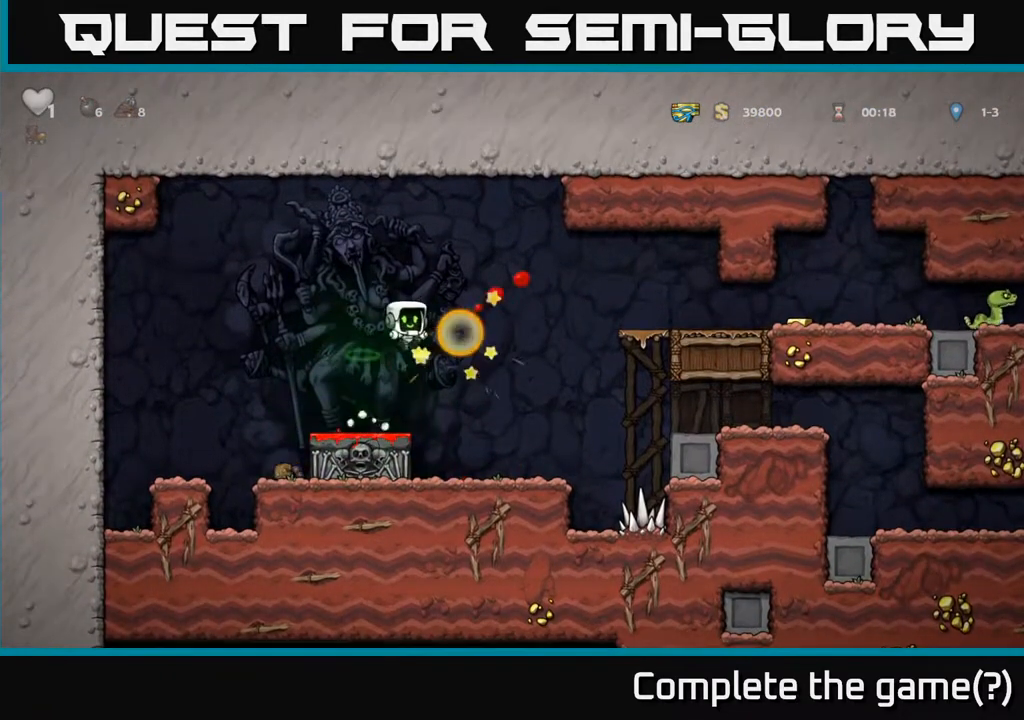
{"buttons": ["A", "DPAD_RIGHT"], "left_stick": "center", "right_stick": "center", "events": [[217, "DPAD_RIGHT", "down"], [267, "A", "down"]]}
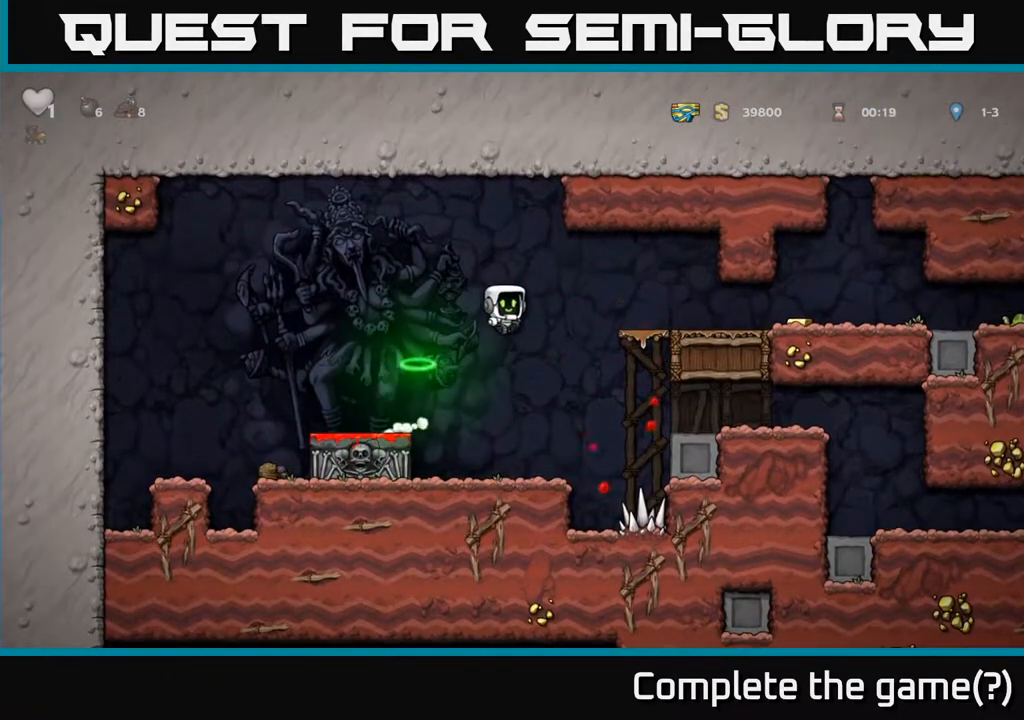
{"buttons": ["DPAD_RIGHT"], "left_stick": "center", "right_stick": "center", "events": [[67, "A", "up"]]}
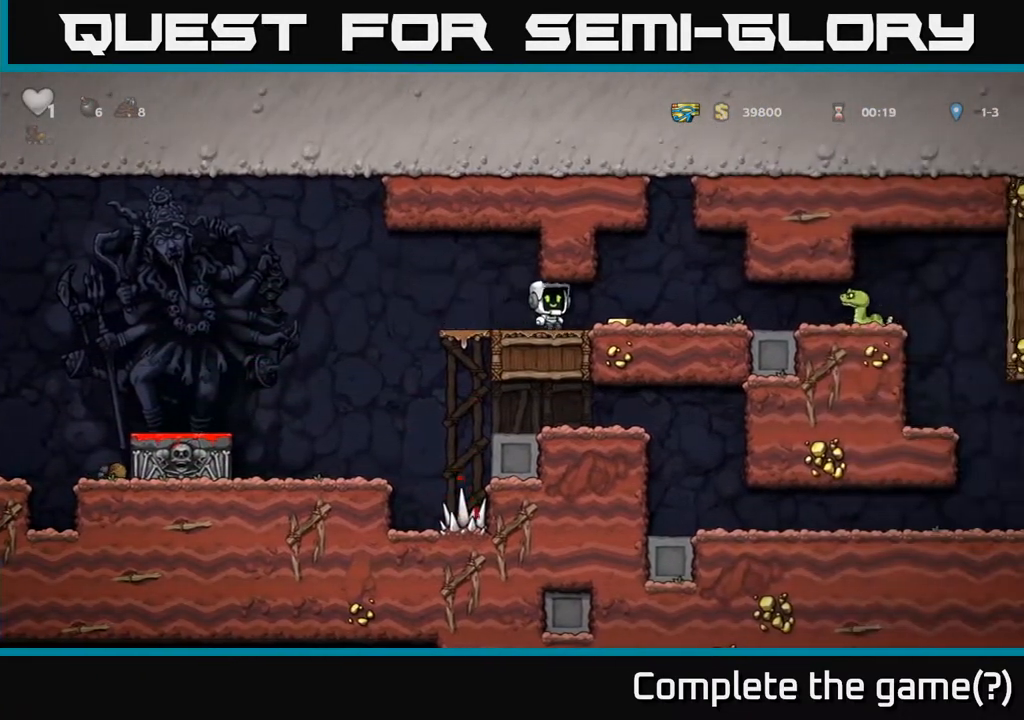
{"buttons": ["DPAD_RIGHT"], "left_stick": "center", "right_stick": "center", "events": [[183, "X", "down"], [300, "X", "up"]]}
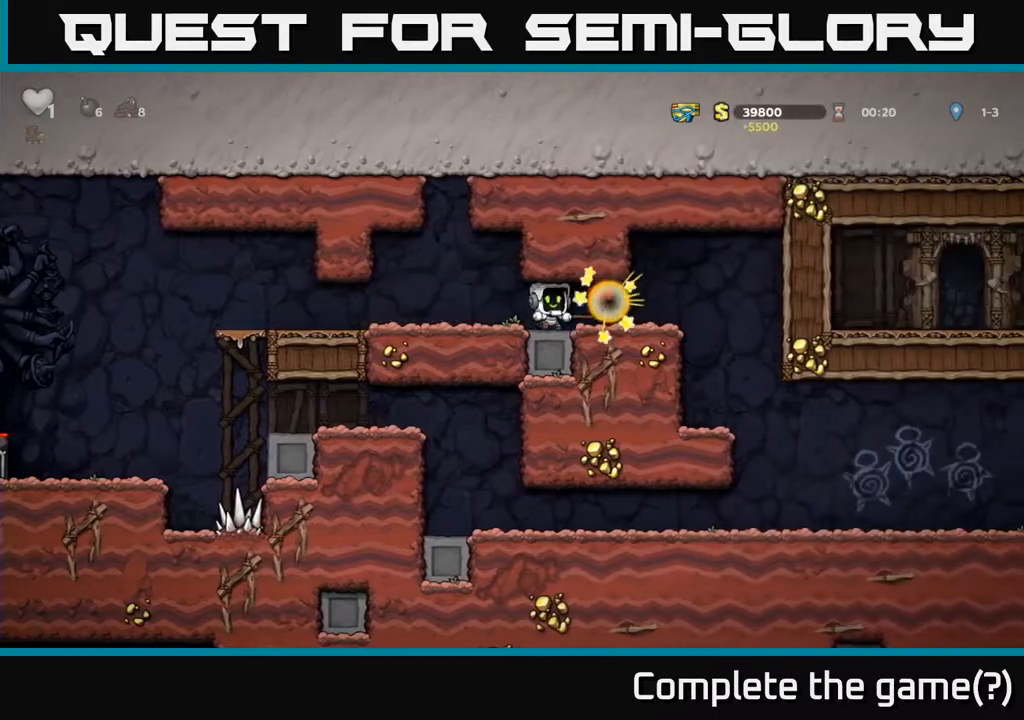
{"buttons": ["DPAD_RIGHT"], "left_stick": "center", "right_stick": "center", "events": []}
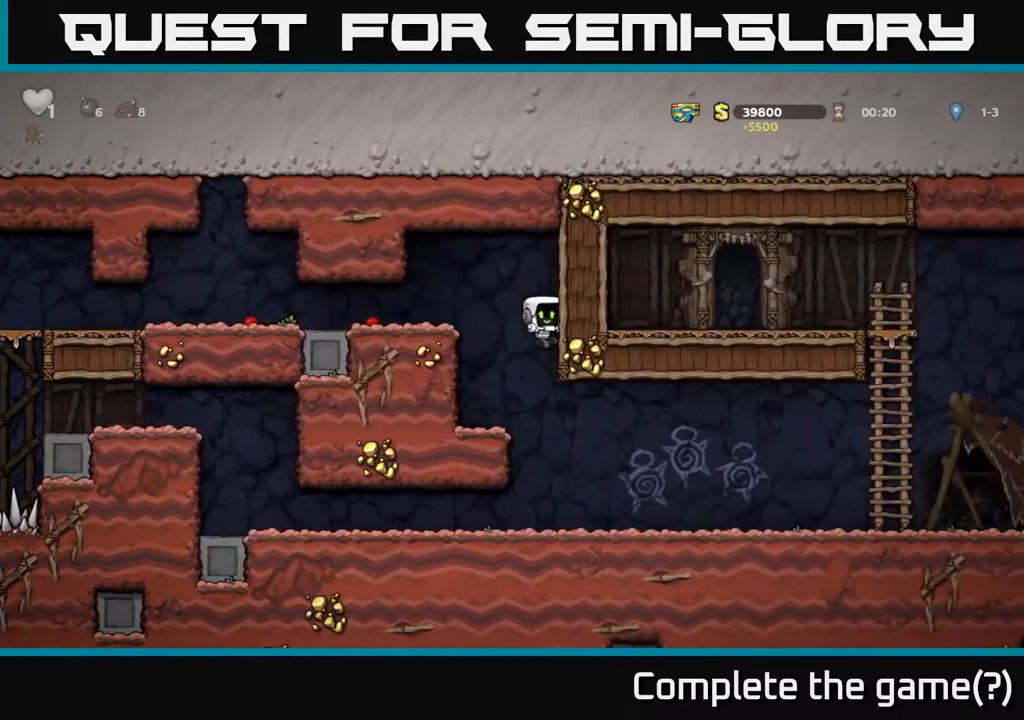
{"buttons": ["A", "DPAD_RIGHT"], "left_stick": "center", "right_stick": "center", "events": [[483, "A", "down"]]}
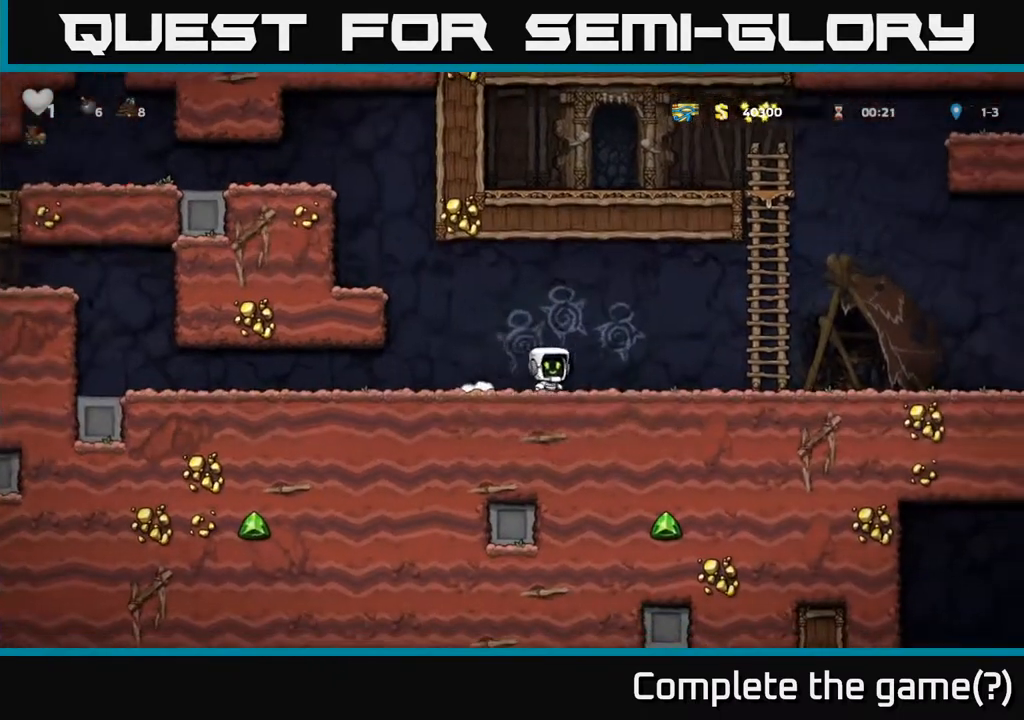
{"buttons": ["A", "DPAD_RIGHT"], "left_stick": "center", "right_stick": "center", "events": [[33, "A", "up"], [467, "A", "down"]]}
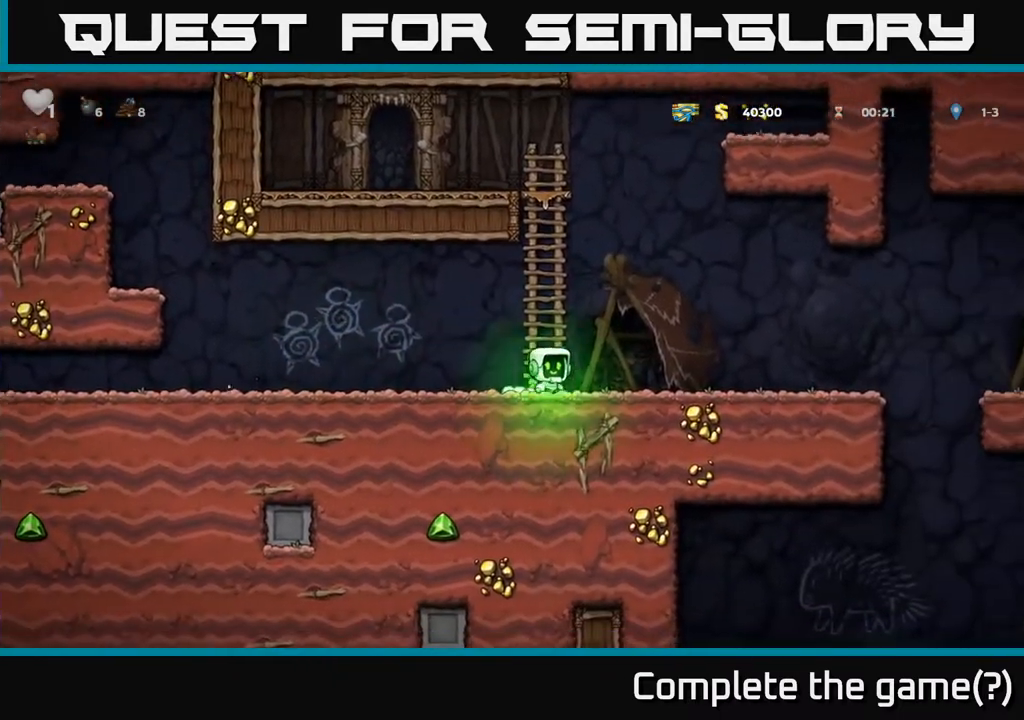
{"buttons": ["DPAD_RIGHT"], "left_stick": "center", "right_stick": "center", "events": [[17, "A", "up"]]}
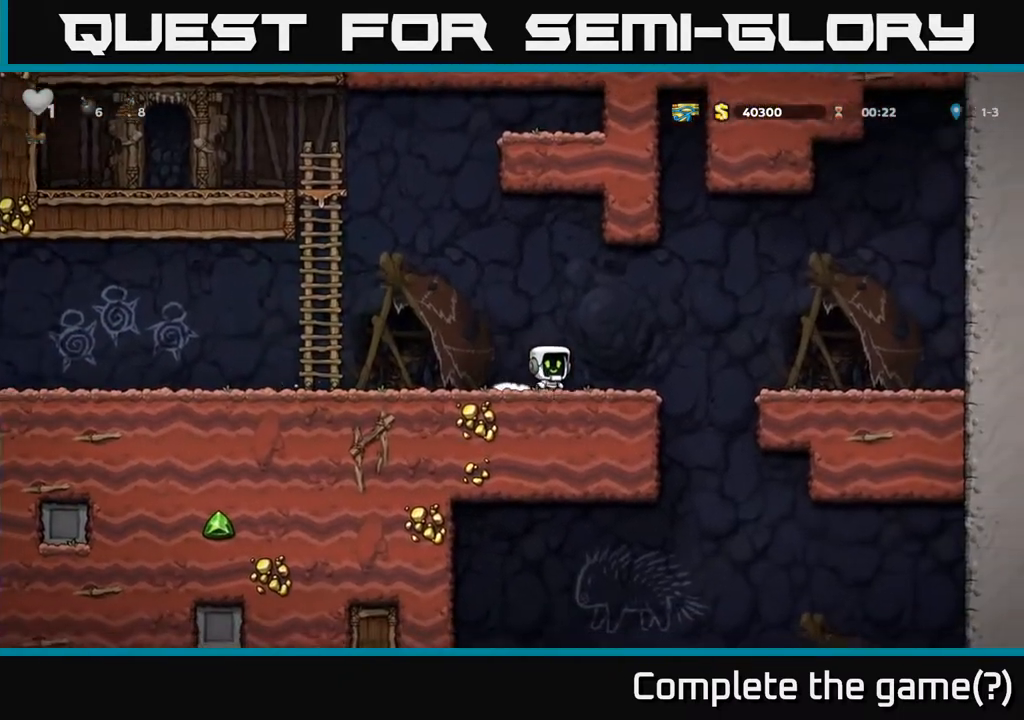
{"buttons": ["DPAD_DOWN", "DPAD_RIGHT"], "left_stick": "center", "right_stick": "center", "events": [[500, "DPAD_DOWN", "down"]]}
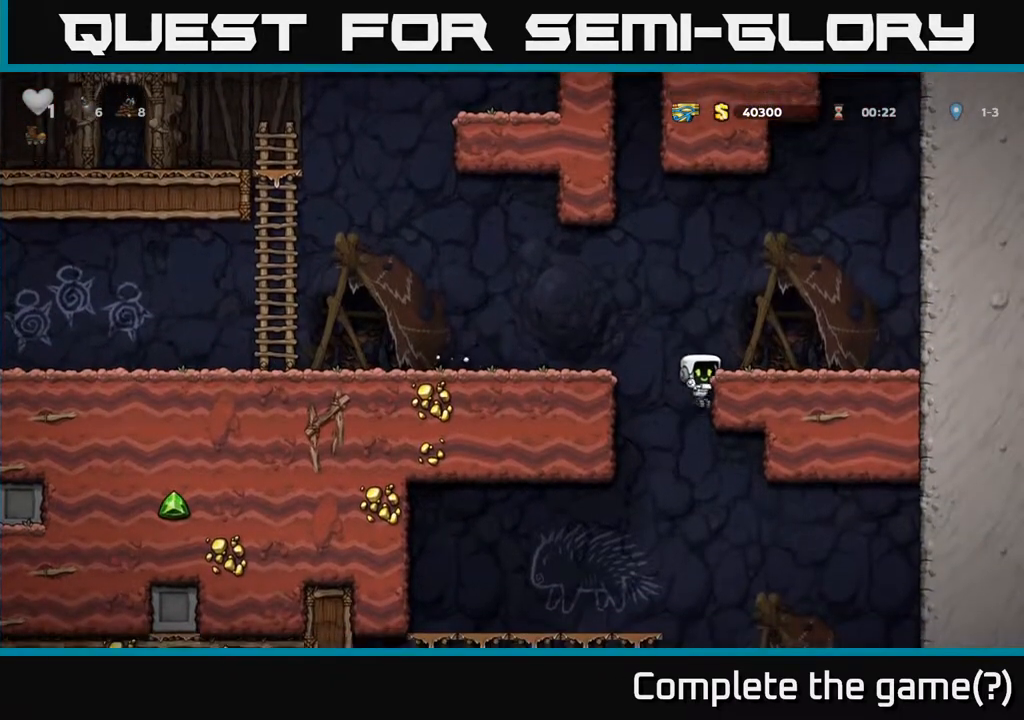
{"buttons": ["DPAD_LEFT"], "left_stick": "center", "right_stick": "center", "events": [[17, "DPAD_RIGHT", "up"], [133, "A", "down"], [233, "A", "up"], [383, "DPAD_DOWN", "up"], [400, "DPAD_LEFT", "down"]]}
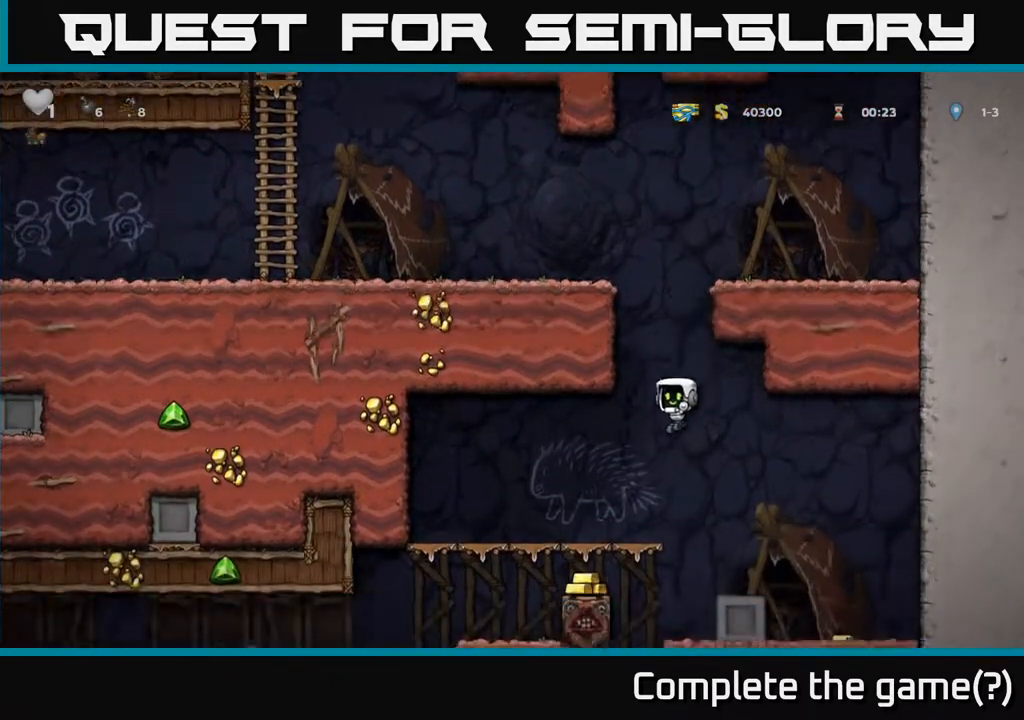
{"buttons": [], "left_stick": "center", "right_stick": "center", "events": [[50, "DPAD_LEFT", "up"], [183, "DPAD_DOWN", "down"], [250, "A", "down"], [317, "A", "up"], [367, "DPAD_DOWN", "up"], [433, "DPAD_LEFT", "down"], [467, "DPAD_LEFT", "up"]]}
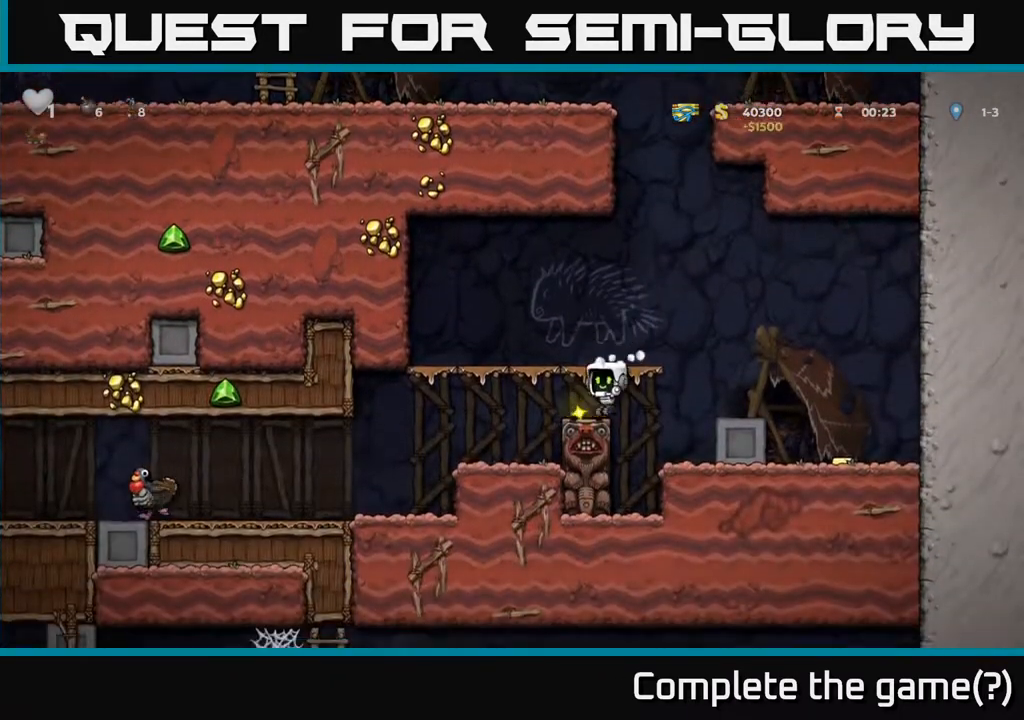
{"buttons": ["DPAD_RIGHT"], "left_stick": "center", "right_stick": "center", "events": [[200, "A", "down"], [217, "DPAD_RIGHT", "down"], [350, "A", "up"]]}
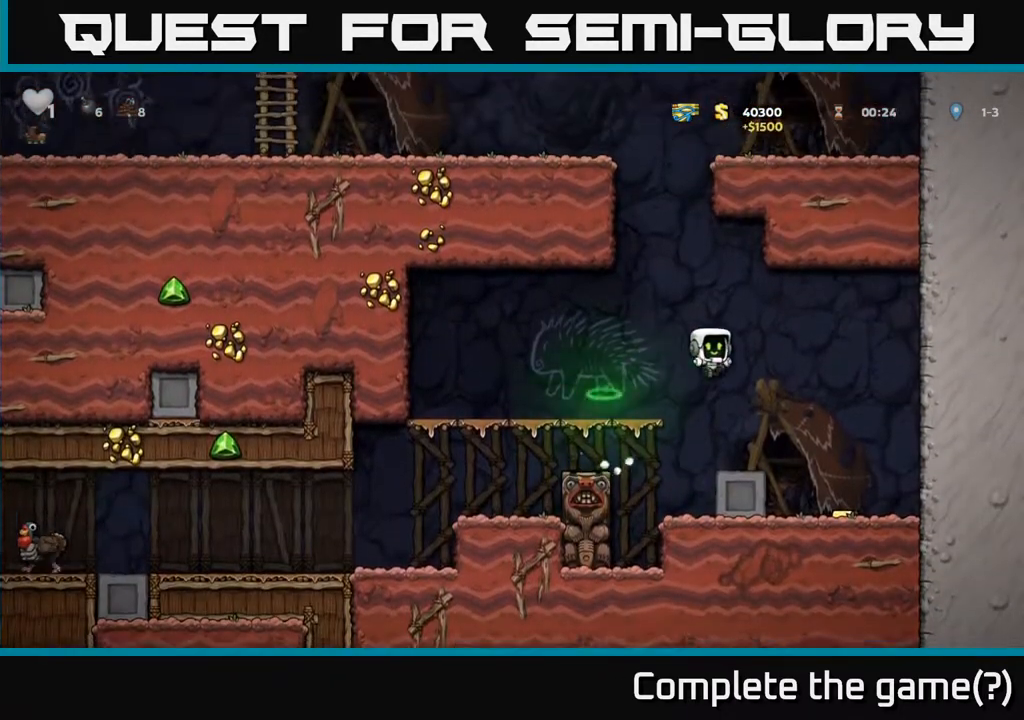
{"buttons": ["A", "DPAD_LEFT"], "left_stick": "center", "right_stick": "center", "events": [[67, "DPAD_DOWN", "down"], [267, "DPAD_DOWN", "up"], [267, "DPAD_RIGHT", "up"], [333, "DPAD_LEFT", "down"], [450, "A", "down"]]}
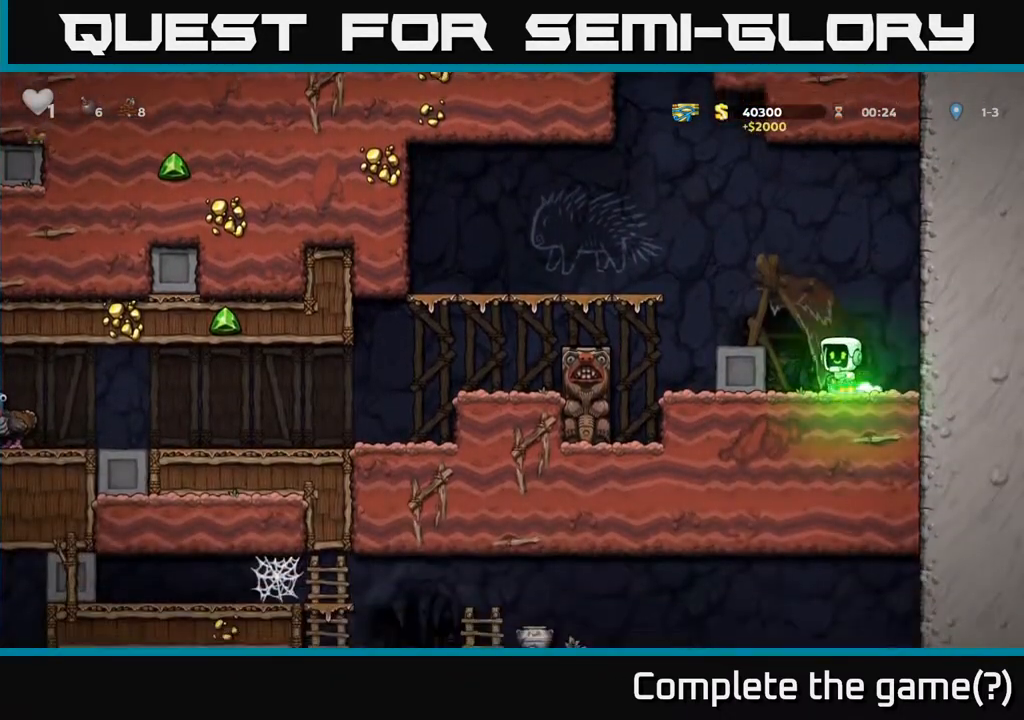
{"buttons": ["DPAD_LEFT"], "left_stick": "center", "right_stick": "center", "events": [[300, "A", "up"]]}
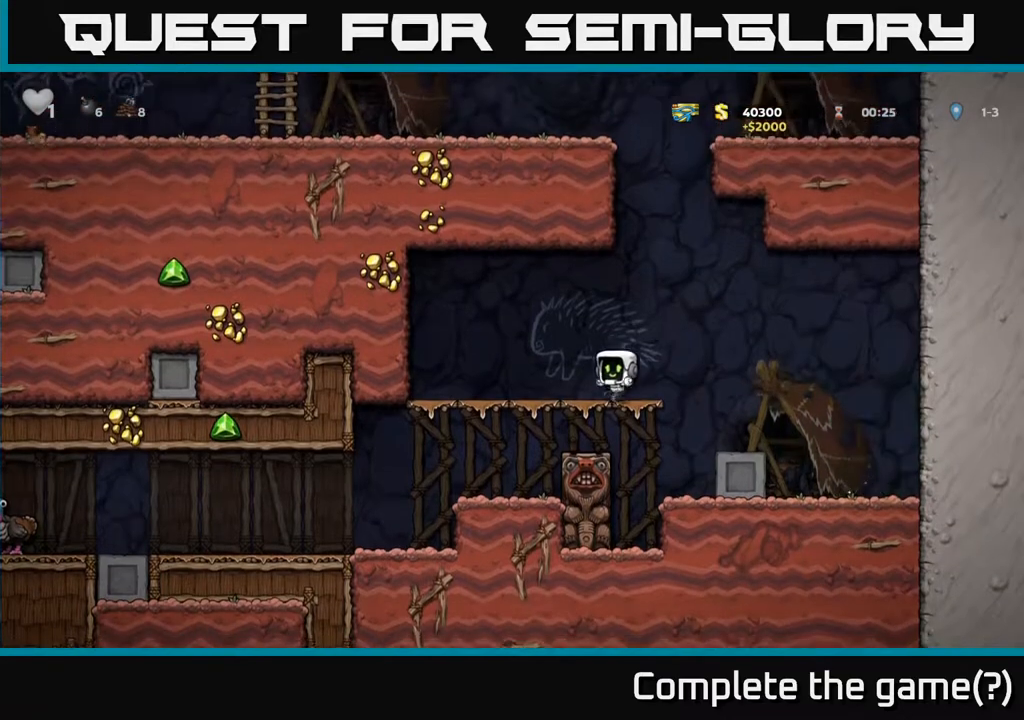
{"buttons": ["DPAD_LEFT"], "left_stick": "center", "right_stick": "center", "events": [[133, "DPAD_DOWN", "down"], [183, "A", "down"], [183, "DPAD_LEFT", "up"], [267, "A", "up"], [283, "DPAD_LEFT", "down"], [300, "DPAD_DOWN", "up"]]}
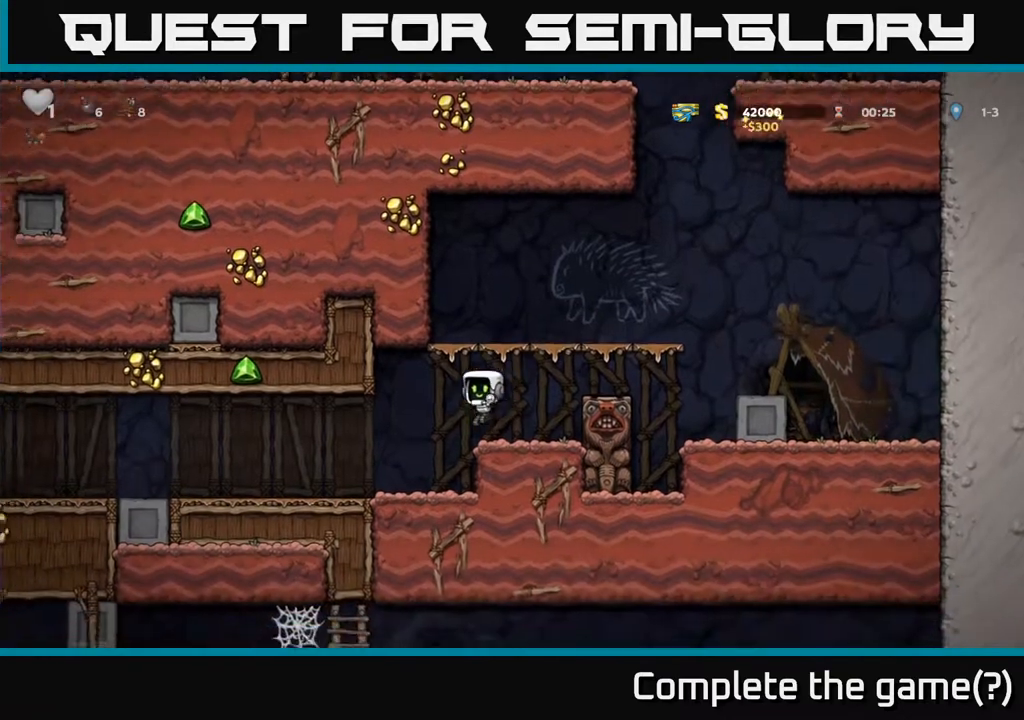
{"buttons": ["DPAD_LEFT"], "left_stick": "center", "right_stick": "center", "events": []}
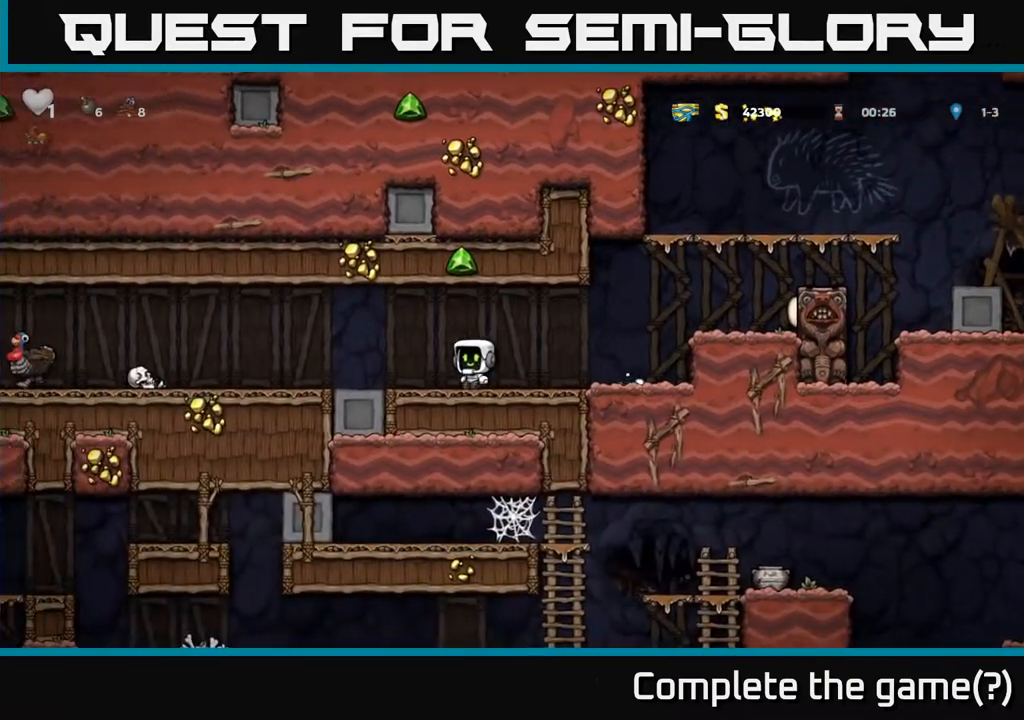
{"buttons": ["DPAD_LEFT"], "left_stick": "center", "right_stick": "center", "events": [[183, "DPAD_LEFT", "up"], [333, "DPAD_LEFT", "down"]]}
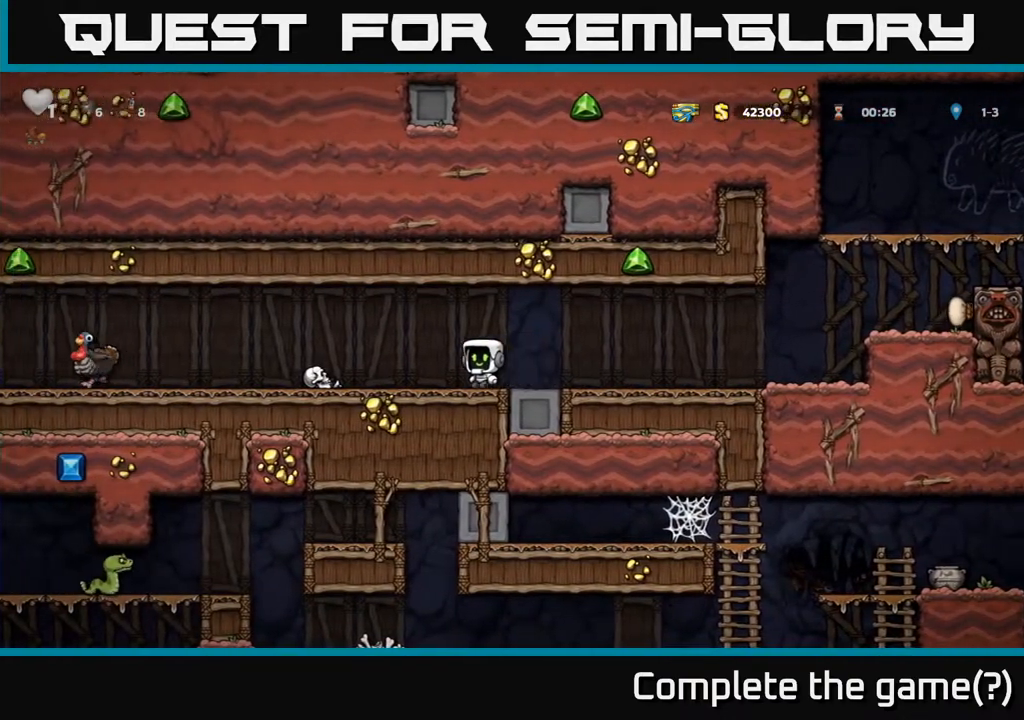
{"buttons": ["A", "DPAD_LEFT"], "left_stick": "center", "right_stick": "center", "events": [[17, "DPAD_LEFT", "up"], [367, "DPAD_LEFT", "down"], [400, "A", "down"]]}
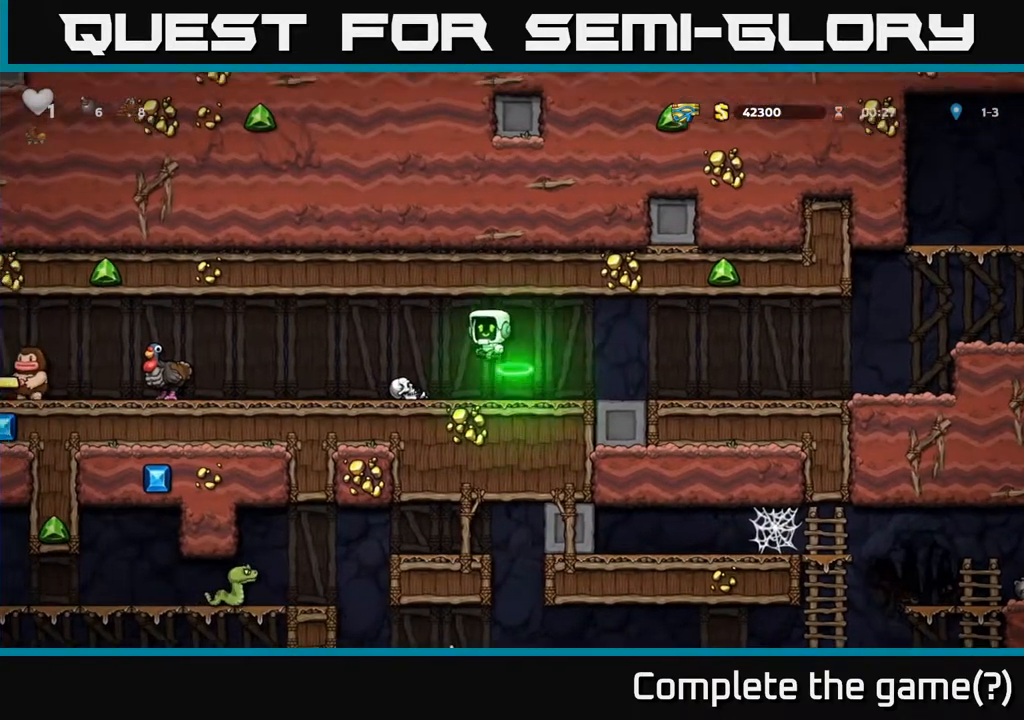
{"buttons": ["DPAD_LEFT"], "left_stick": "center", "right_stick": "center", "events": [[17, "A", "up"], [150, "DPAD_LEFT", "up"], [383, "DPAD_LEFT", "down"]]}